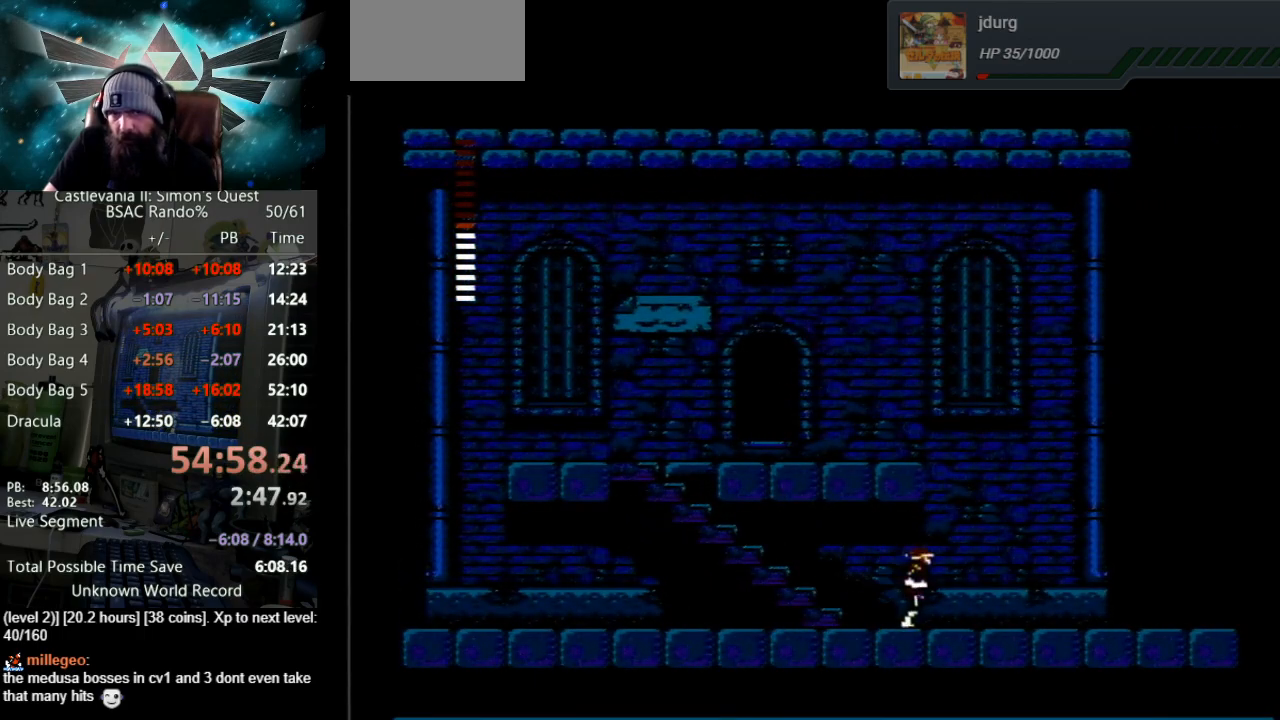
Gameplay with a controller (Nintendo layout); each line is a JSON object with the inputs held at the frame after it. "events" lists button and stick changes between this image and that frame as [ms after this image, input, new state], when the widget could be followed in between. Not read: L3 R3.
{"buttons": ["DPAD_RIGHT"], "events": []}
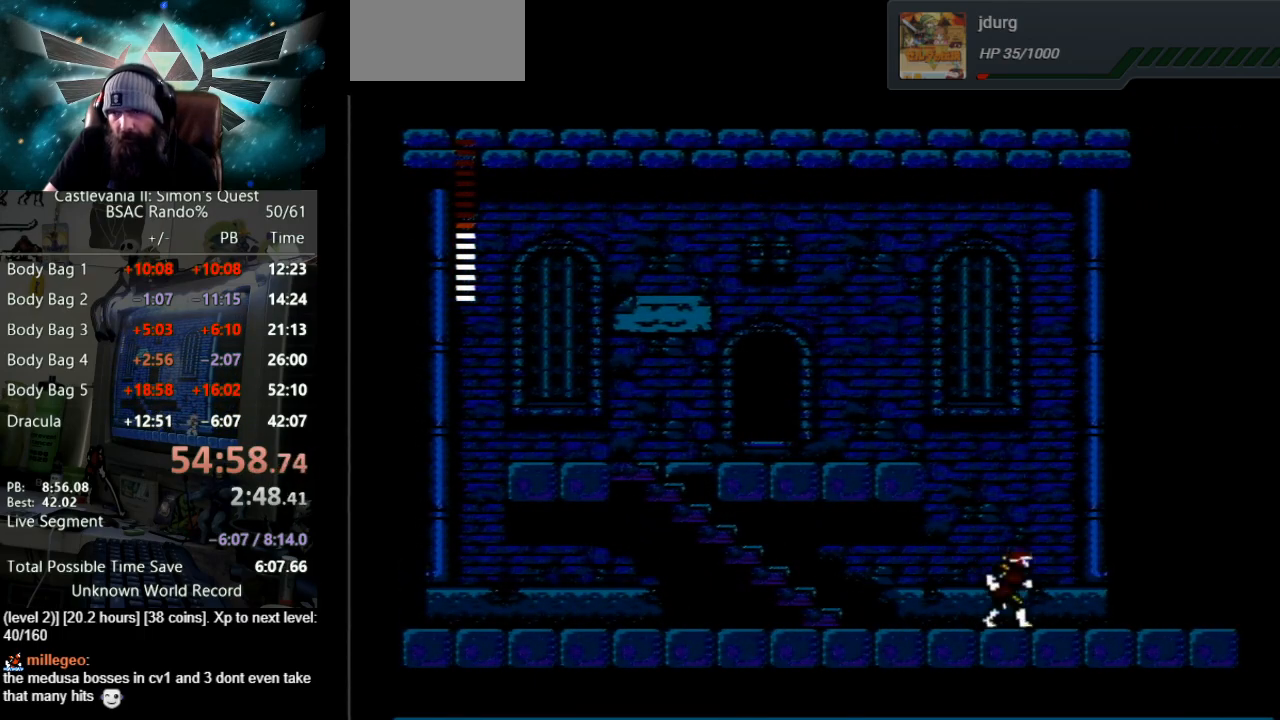
{"buttons": ["DPAD_RIGHT"], "events": []}
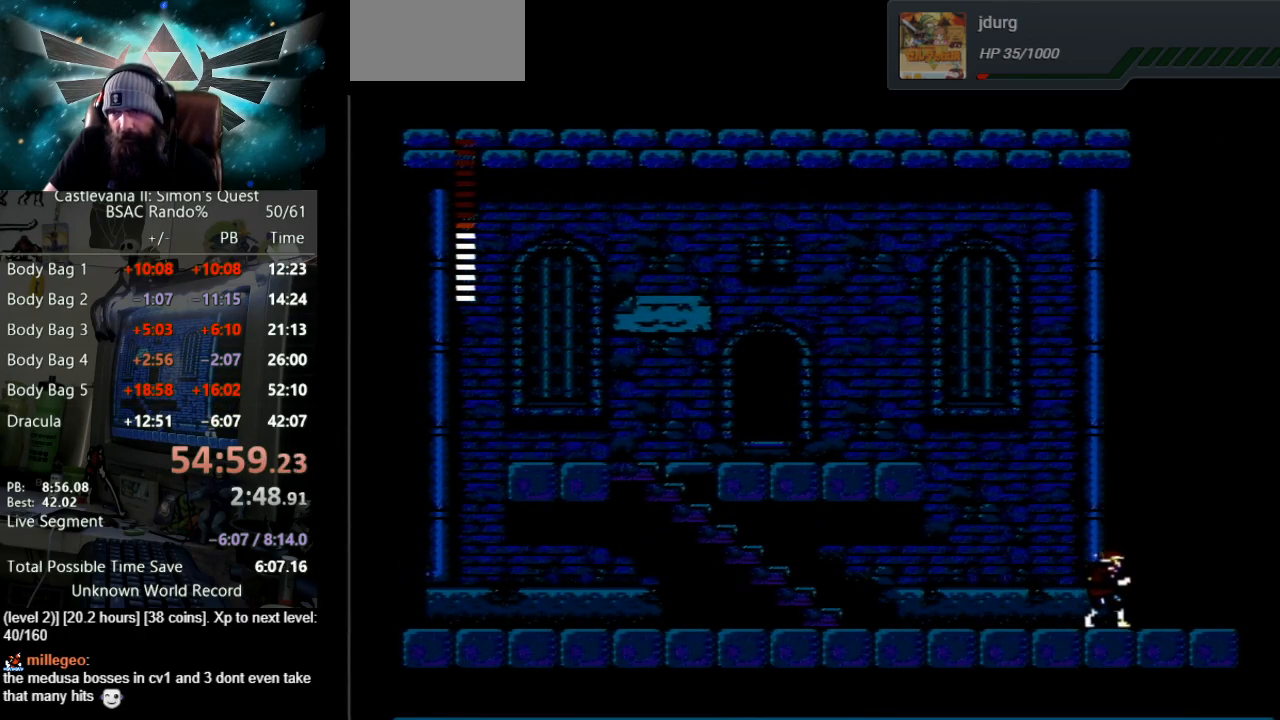
{"buttons": ["DPAD_RIGHT"], "events": []}
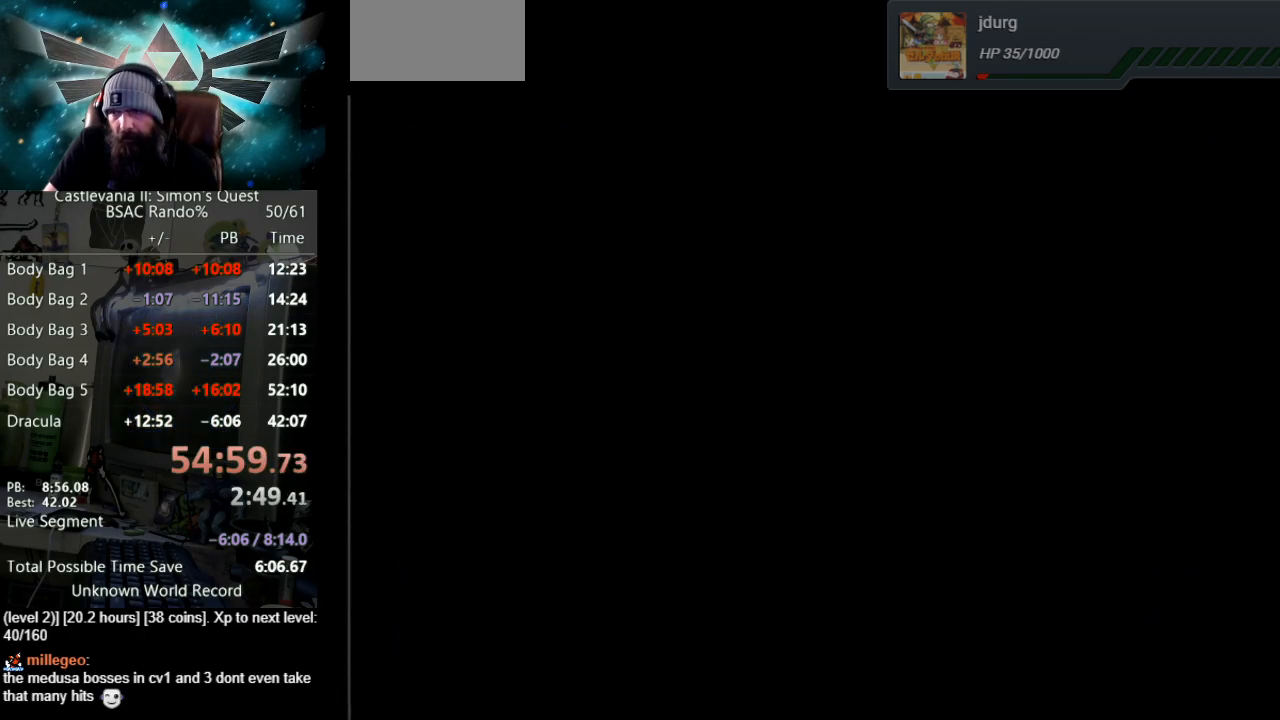
{"buttons": ["DPAD_RIGHT"], "events": []}
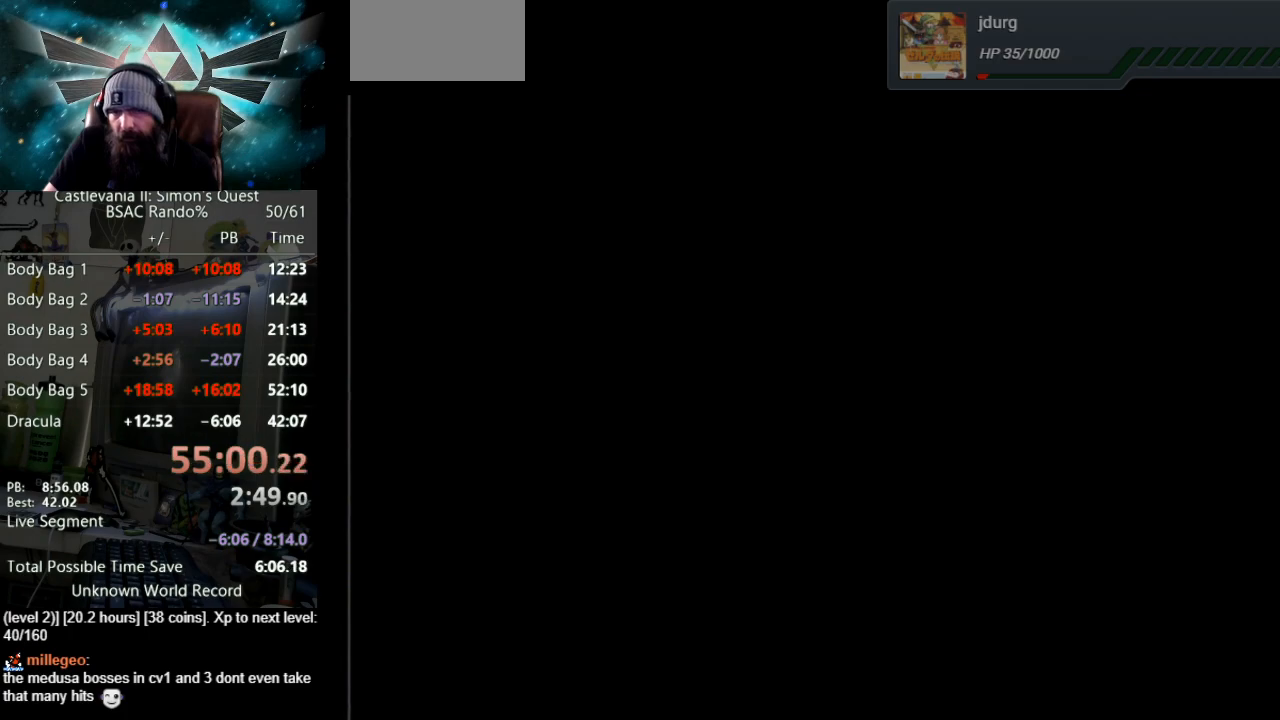
{"buttons": ["DPAD_RIGHT"], "events": []}
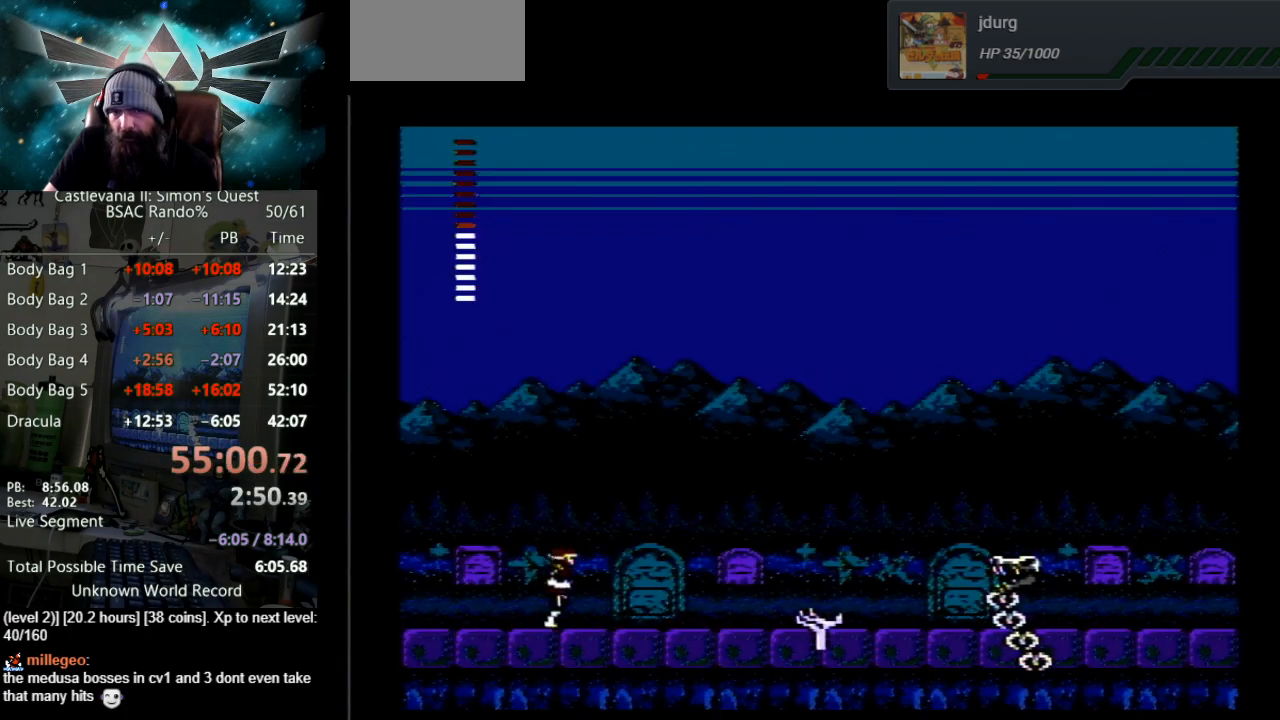
{"buttons": ["DPAD_RIGHT"], "events": [[67, "A", "down"], [100, "B", "down"], [100, "DPAD_RIGHT", "up"], [133, "B", "up"], [133, "DPAD_RIGHT", "down"], [350, "A", "up"]]}
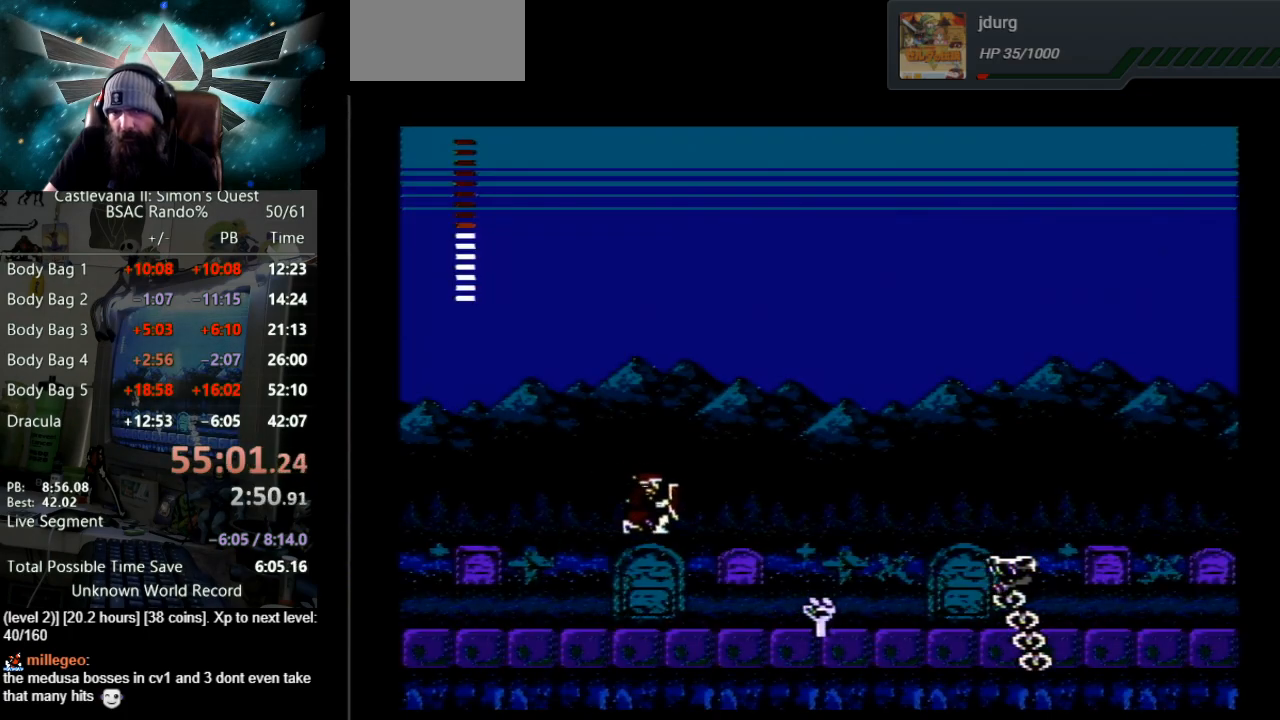
{"buttons": ["DPAD_RIGHT"], "events": []}
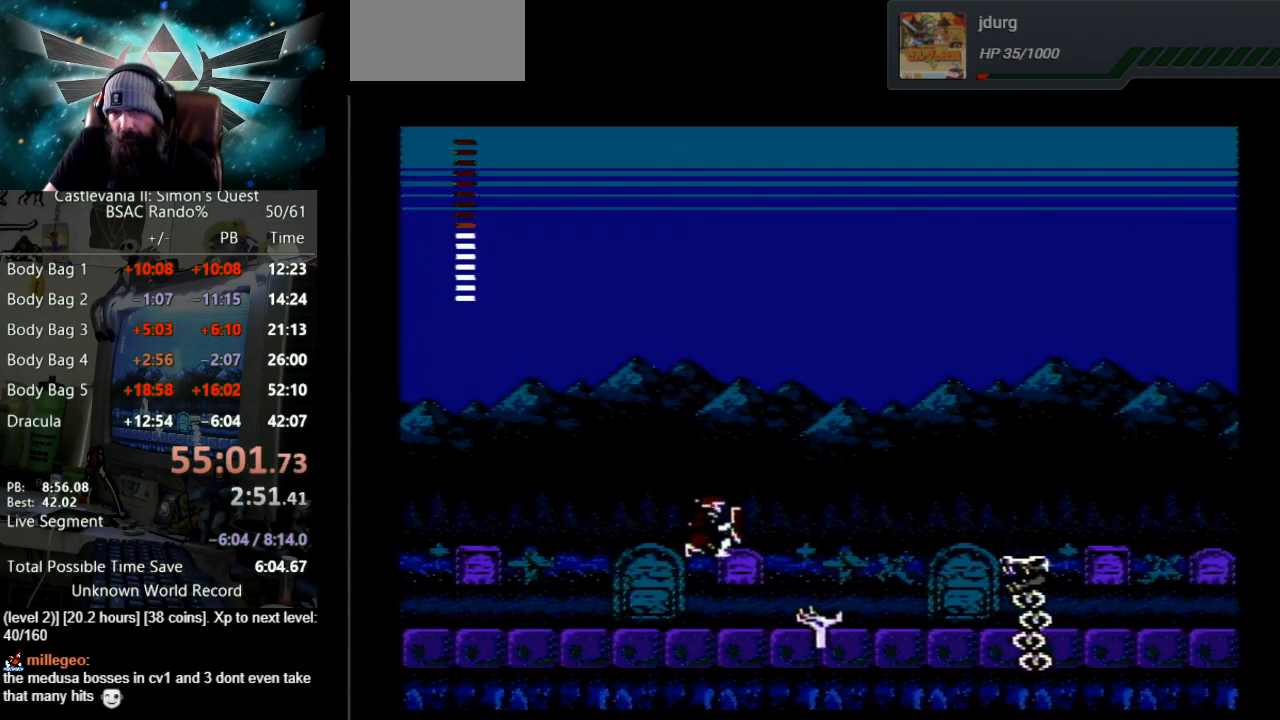
{"buttons": ["B", "DPAD_DOWN"], "events": [[300, "DPAD_DOWN", "down"], [300, "DPAD_RIGHT", "up"], [367, "B", "down"]]}
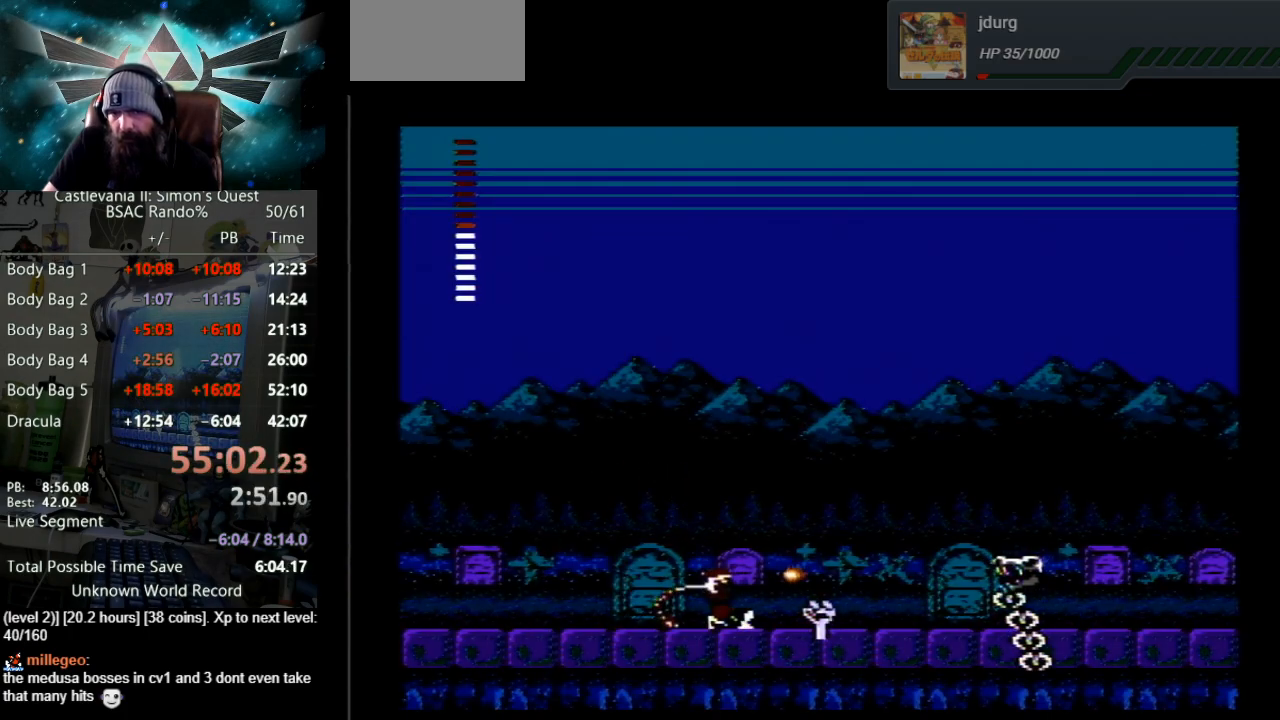
{"buttons": ["B", "DPAD_DOWN"], "events": [[117, "B", "up"], [233, "DPAD_DOWN", "up"], [400, "DPAD_DOWN", "down"], [467, "B", "down"]]}
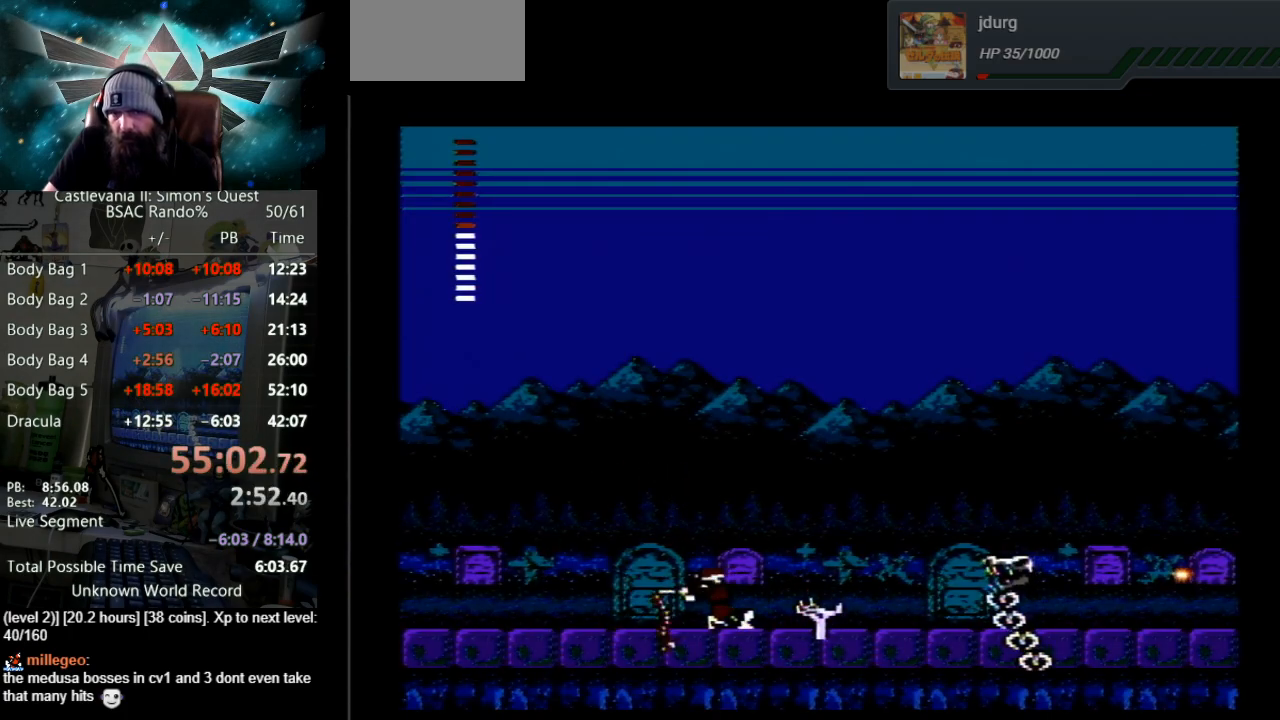
{"buttons": ["DPAD_RIGHT"], "events": [[250, "DPAD_DOWN", "up"], [267, "B", "up"], [300, "DPAD_RIGHT", "down"]]}
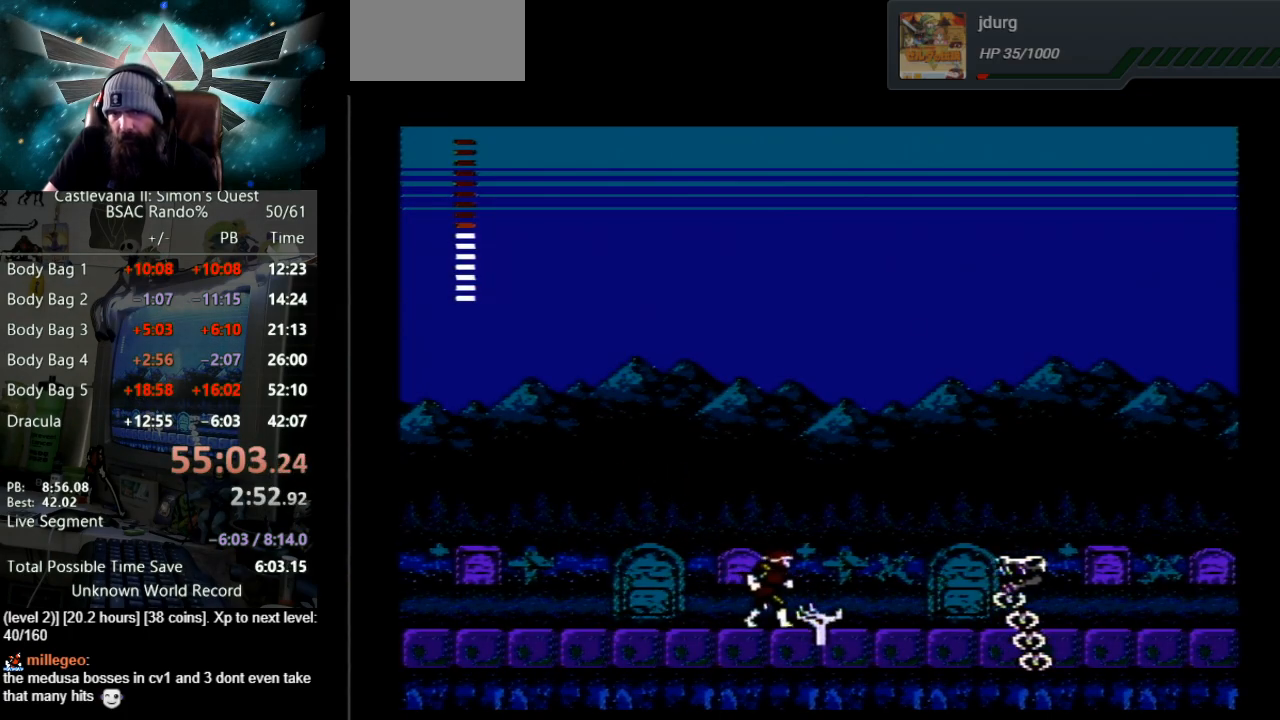
{"buttons": [], "events": [[50, "B", "down"], [83, "A", "down"], [383, "A", "up"], [417, "B", "up"], [417, "DPAD_RIGHT", "up"]]}
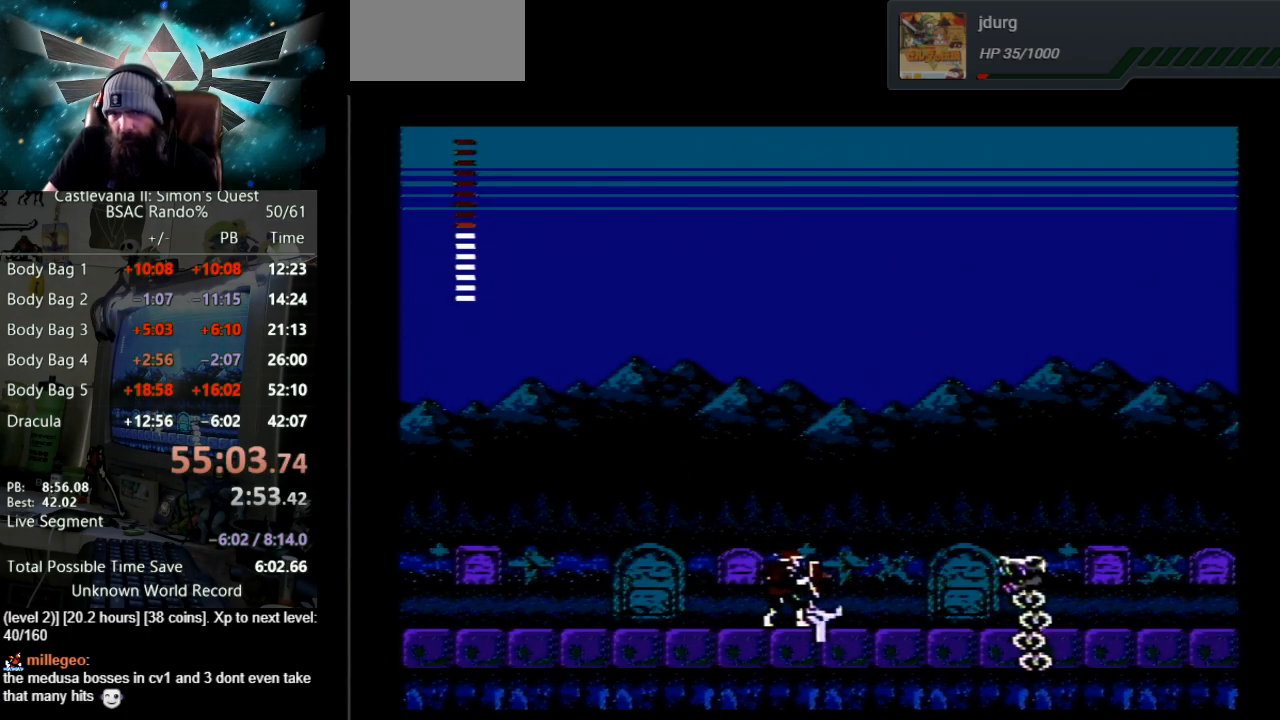
{"buttons": [], "events": [[67, "DPAD_LEFT", "down"], [467, "DPAD_LEFT", "up"]]}
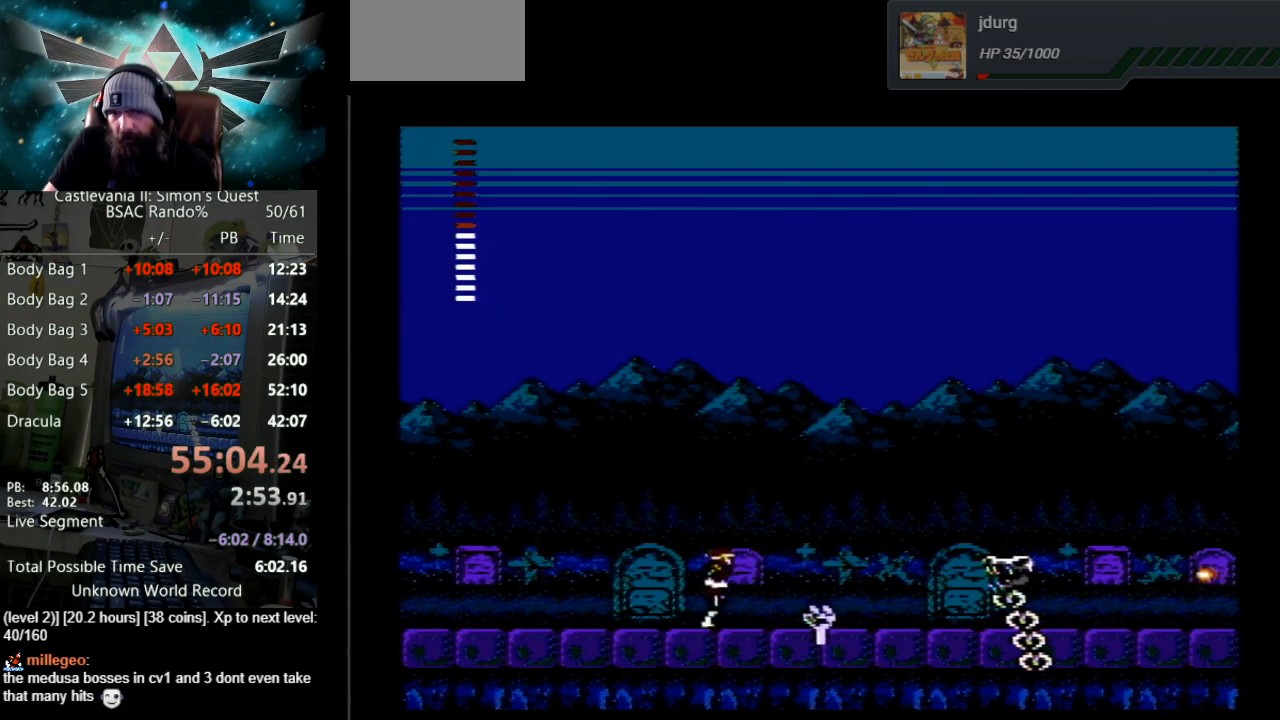
{"buttons": ["DPAD_RIGHT"], "events": [[17, "DPAD_RIGHT", "down"], [250, "A", "down"], [300, "DPAD_RIGHT", "up"], [317, "DPAD_RIGHT", "down"], [500, "A", "up"]]}
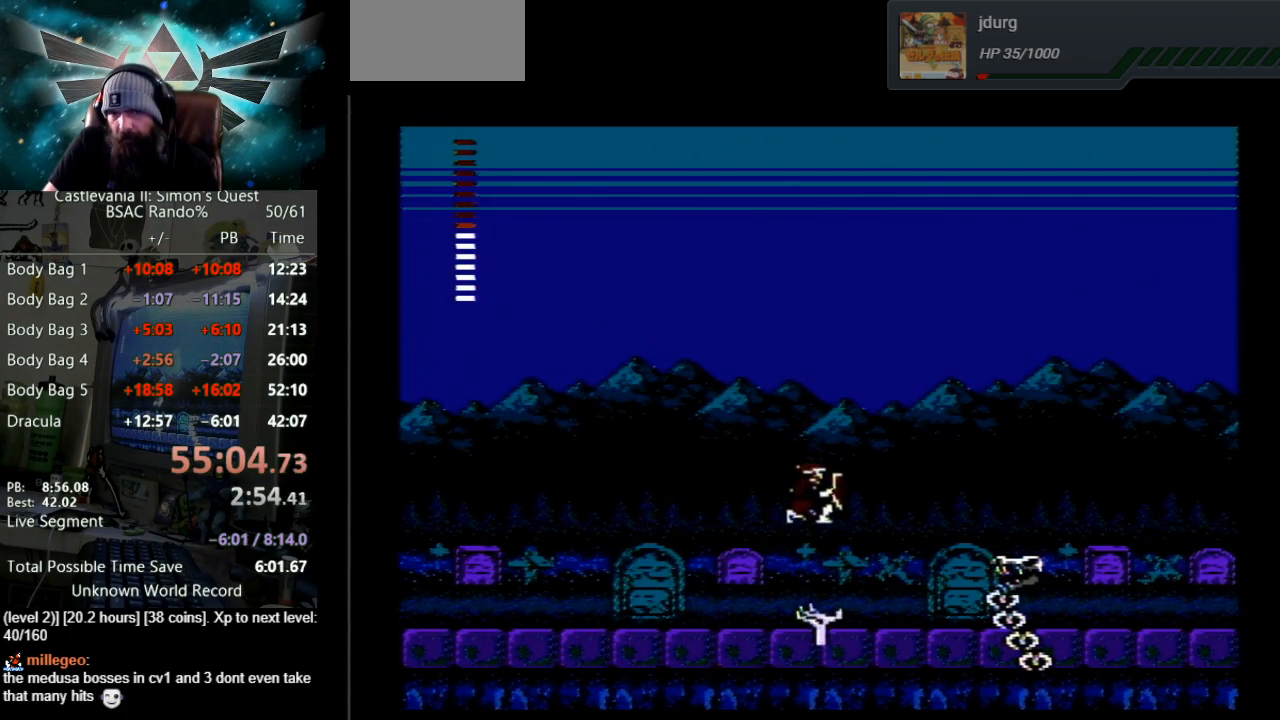
{"buttons": ["DPAD_RIGHT"], "events": [[117, "B", "down"], [467, "B", "up"]]}
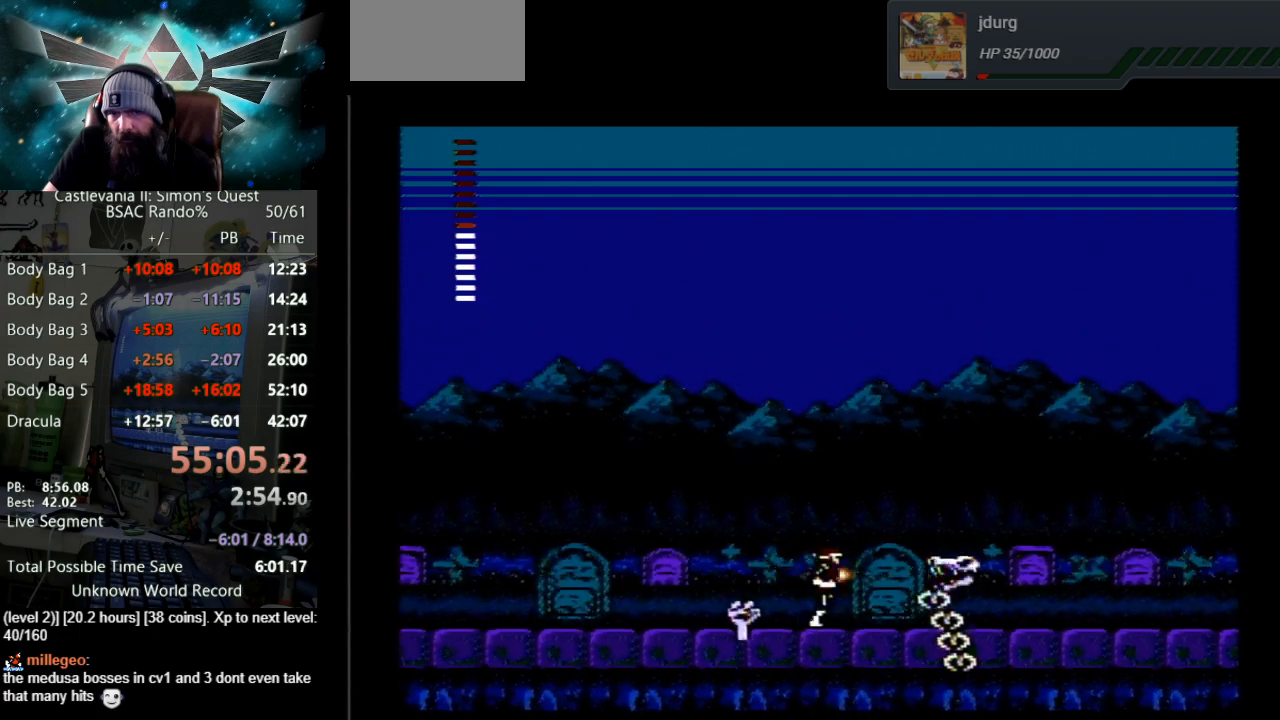
{"buttons": ["B"], "events": [[67, "B", "down"], [100, "DPAD_RIGHT", "up"], [367, "B", "up"], [433, "B", "down"]]}
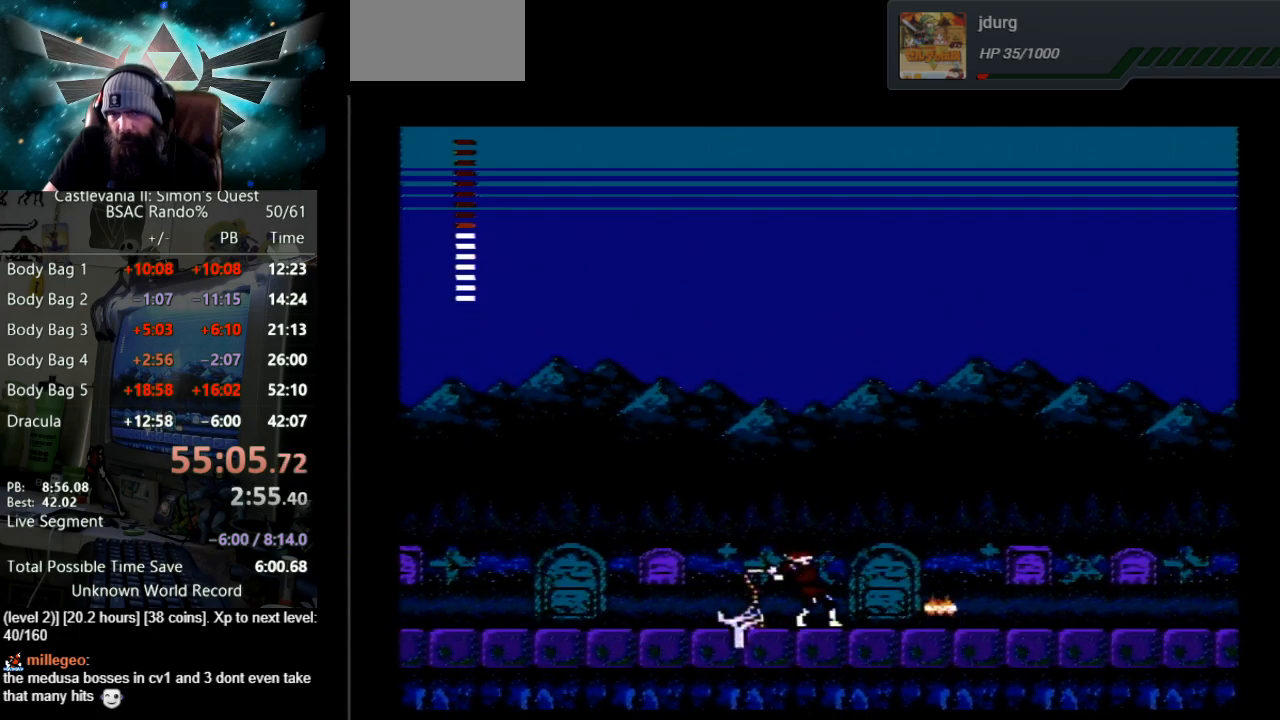
{"buttons": ["A", "DPAD_RIGHT"], "events": [[133, "B", "up"], [150, "DPAD_RIGHT", "down"], [300, "A", "down"]]}
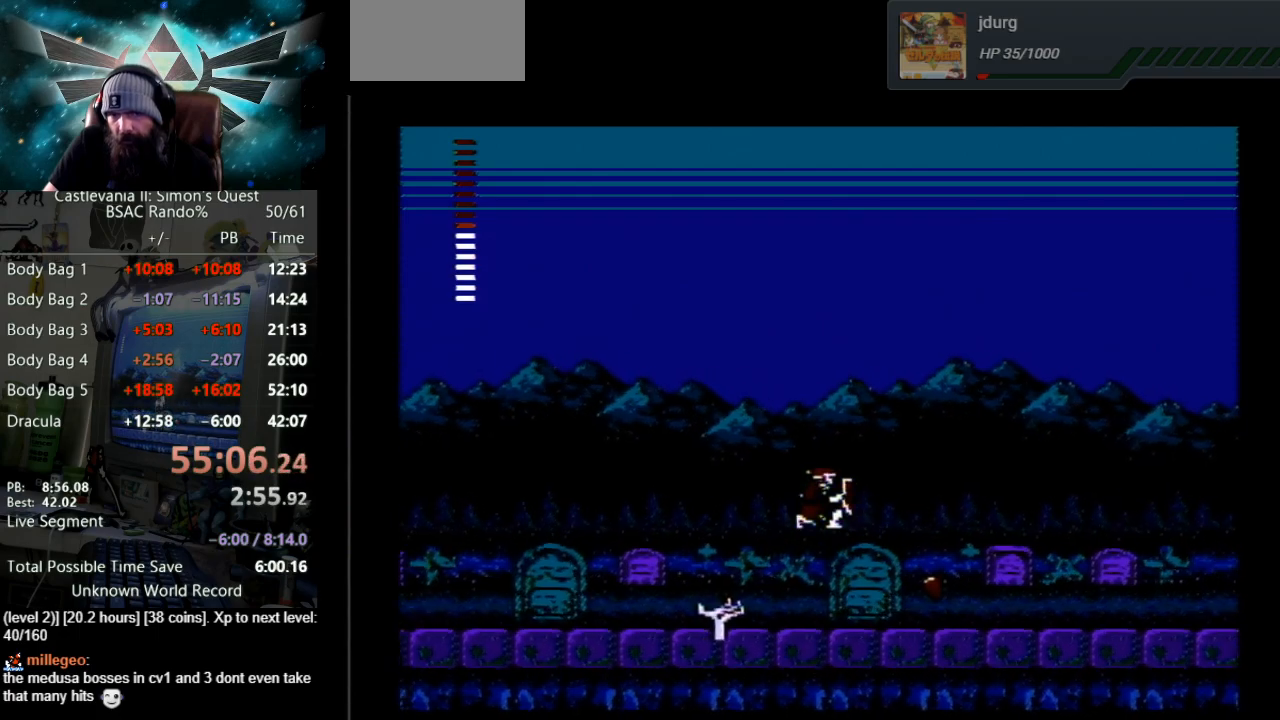
{"buttons": ["DPAD_RIGHT"], "events": [[83, "A", "up"]]}
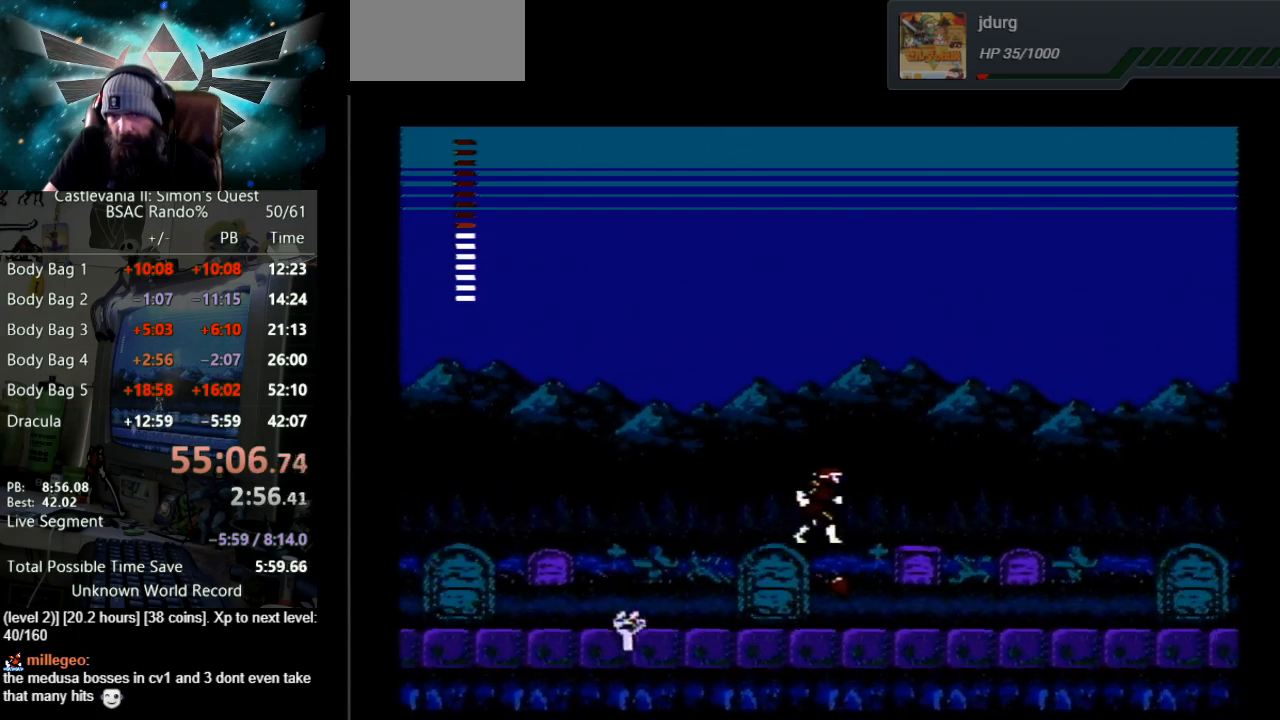
{"buttons": ["DPAD_RIGHT"], "events": [[67, "A", "down"], [367, "A", "up"]]}
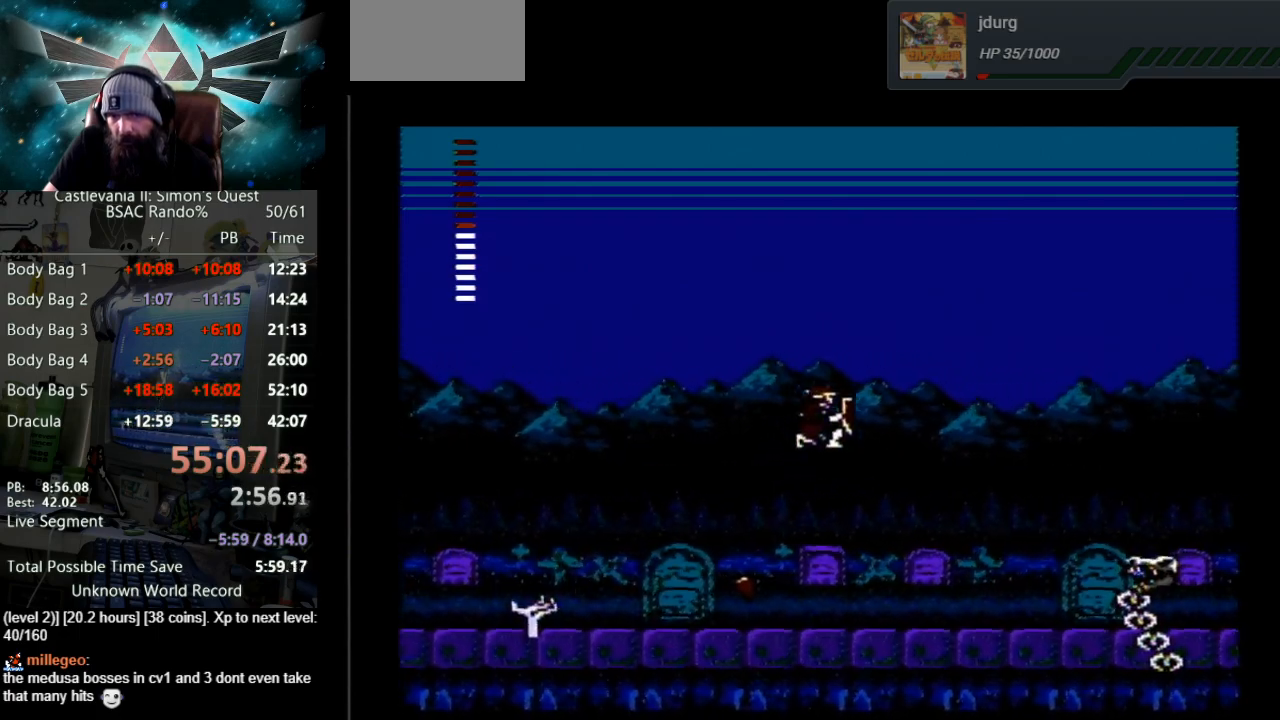
{"buttons": ["DPAD_RIGHT"], "events": []}
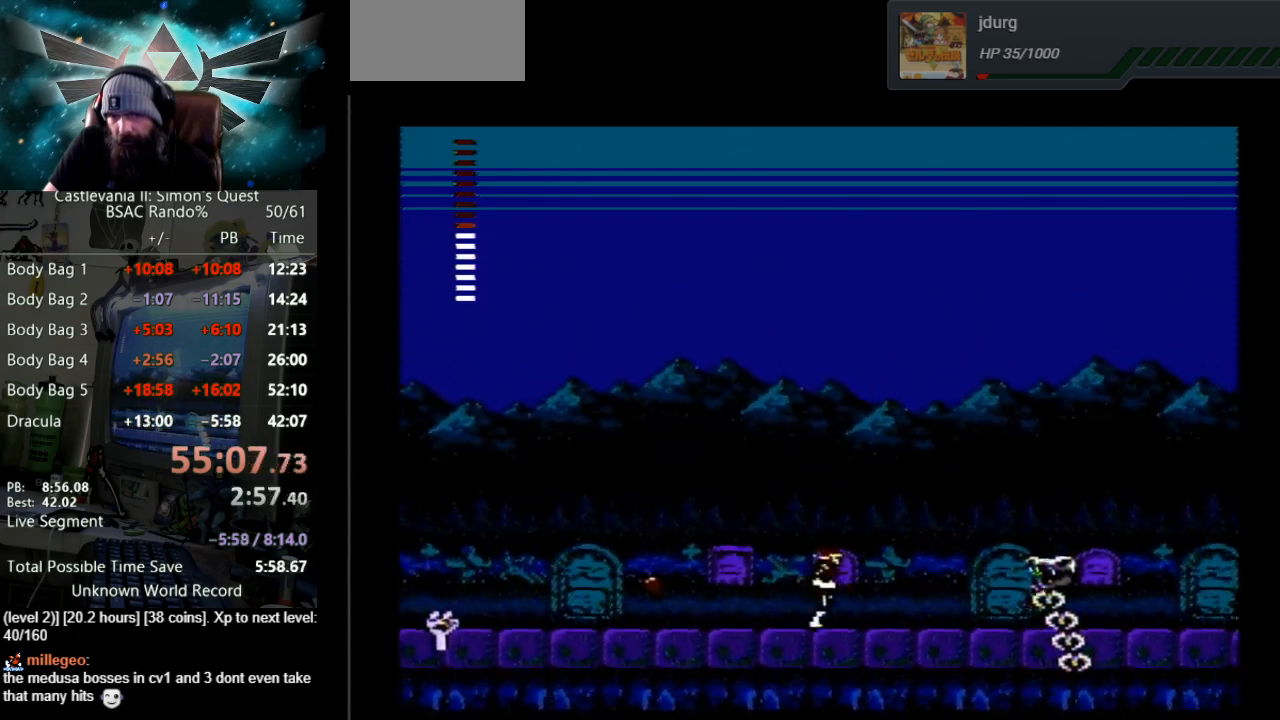
{"buttons": ["B"], "events": [[17, "A", "down"], [250, "A", "up"], [383, "B", "down"], [383, "DPAD_RIGHT", "up"]]}
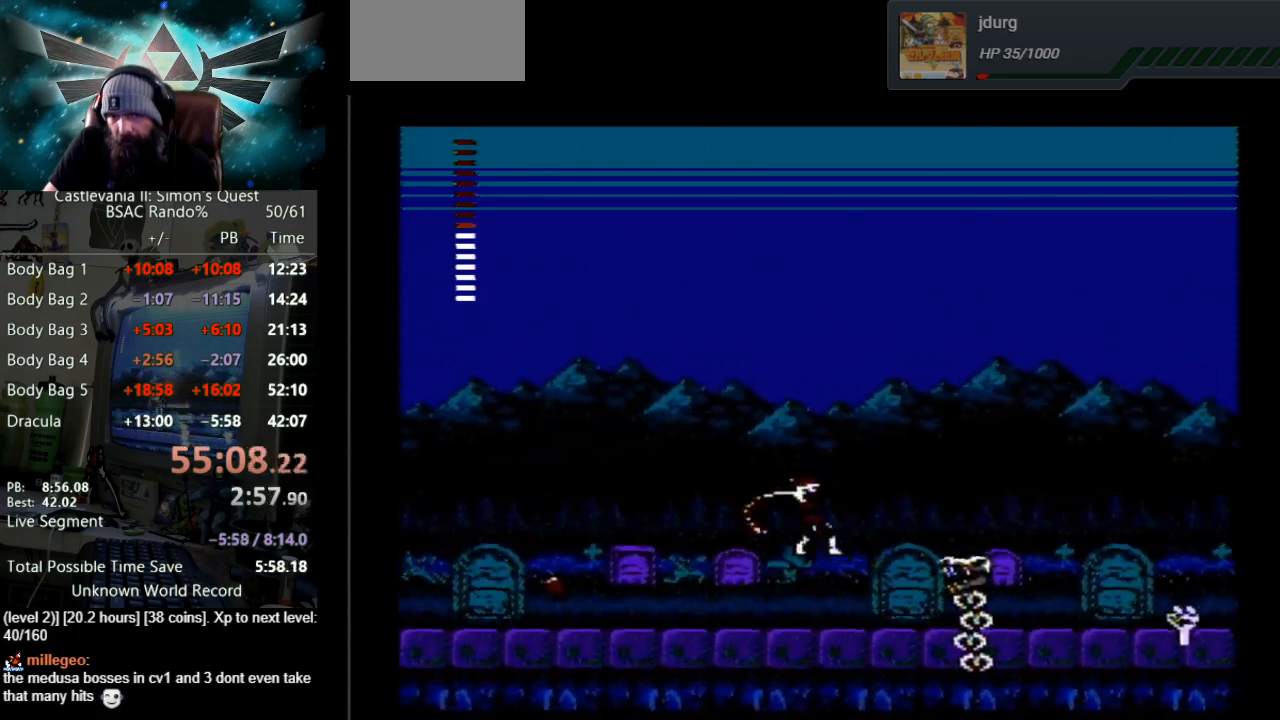
{"buttons": ["B"], "events": [[217, "B", "up"], [333, "B", "down"]]}
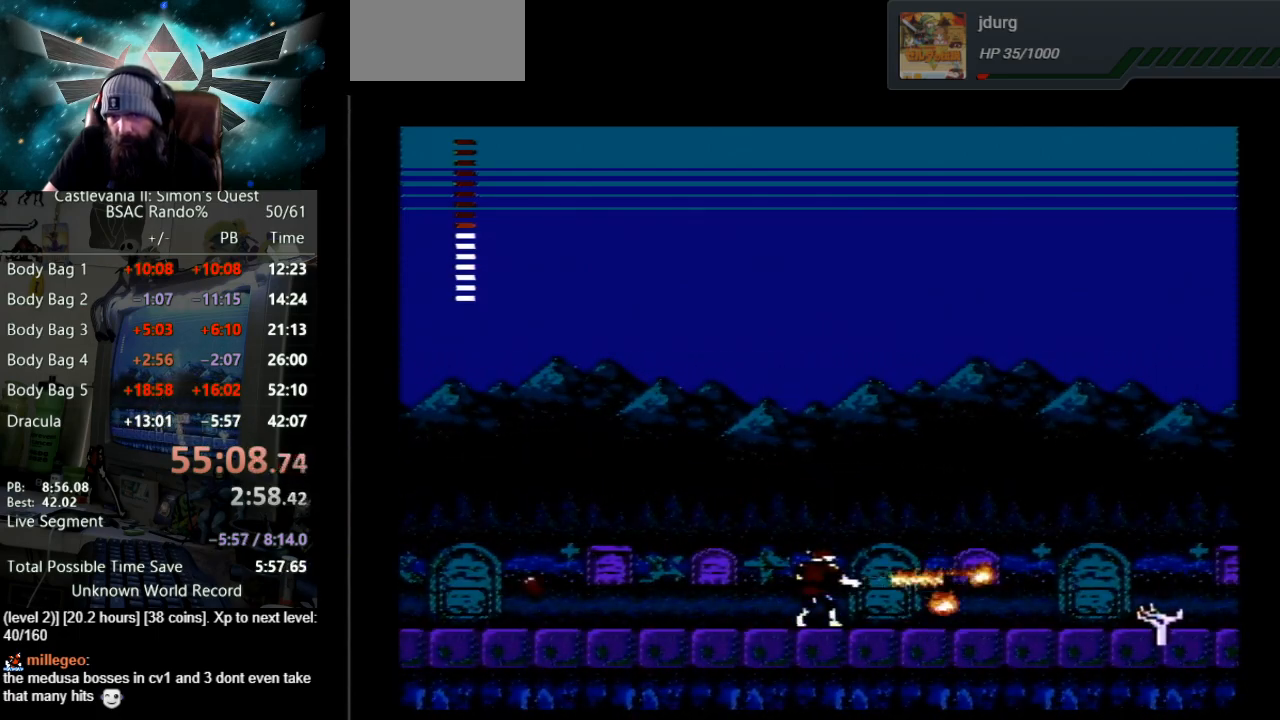
{"buttons": ["DPAD_RIGHT"], "events": [[117, "B", "up"], [150, "DPAD_RIGHT", "down"], [200, "A", "down"], [483, "A", "up"]]}
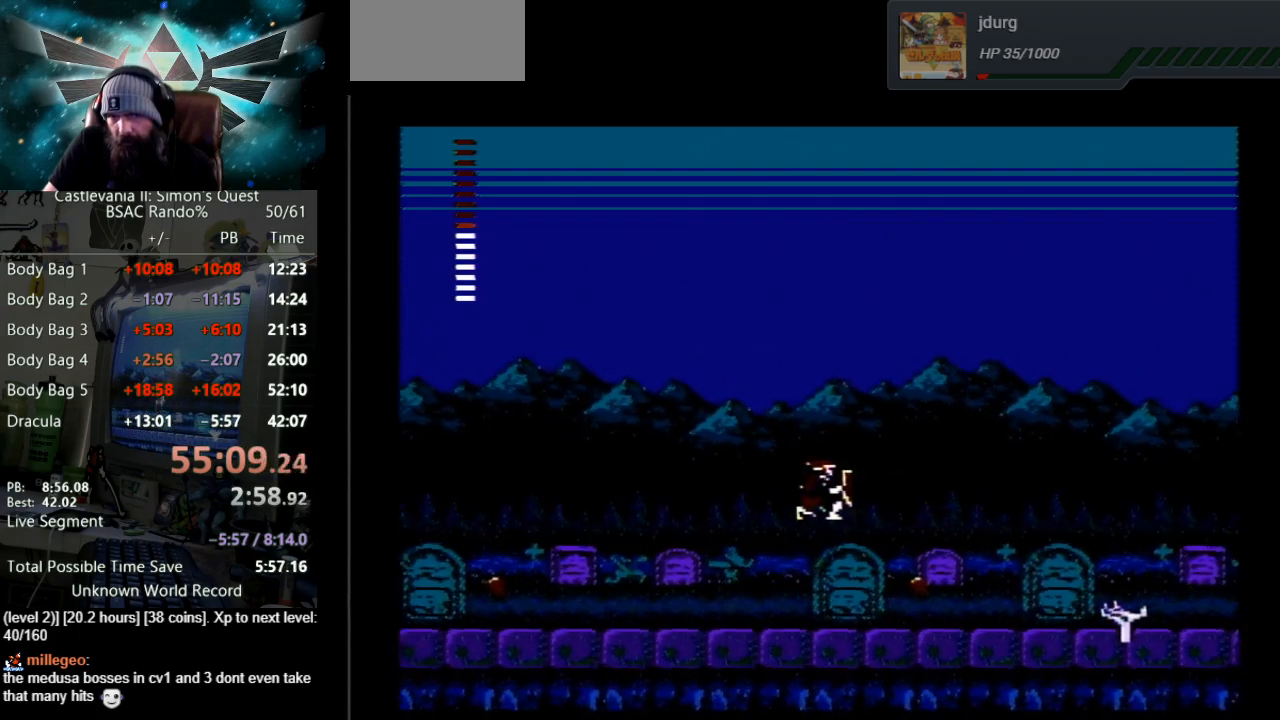
{"buttons": ["A", "B", "DPAD_RIGHT"], "events": [[350, "A", "down"], [383, "B", "down"]]}
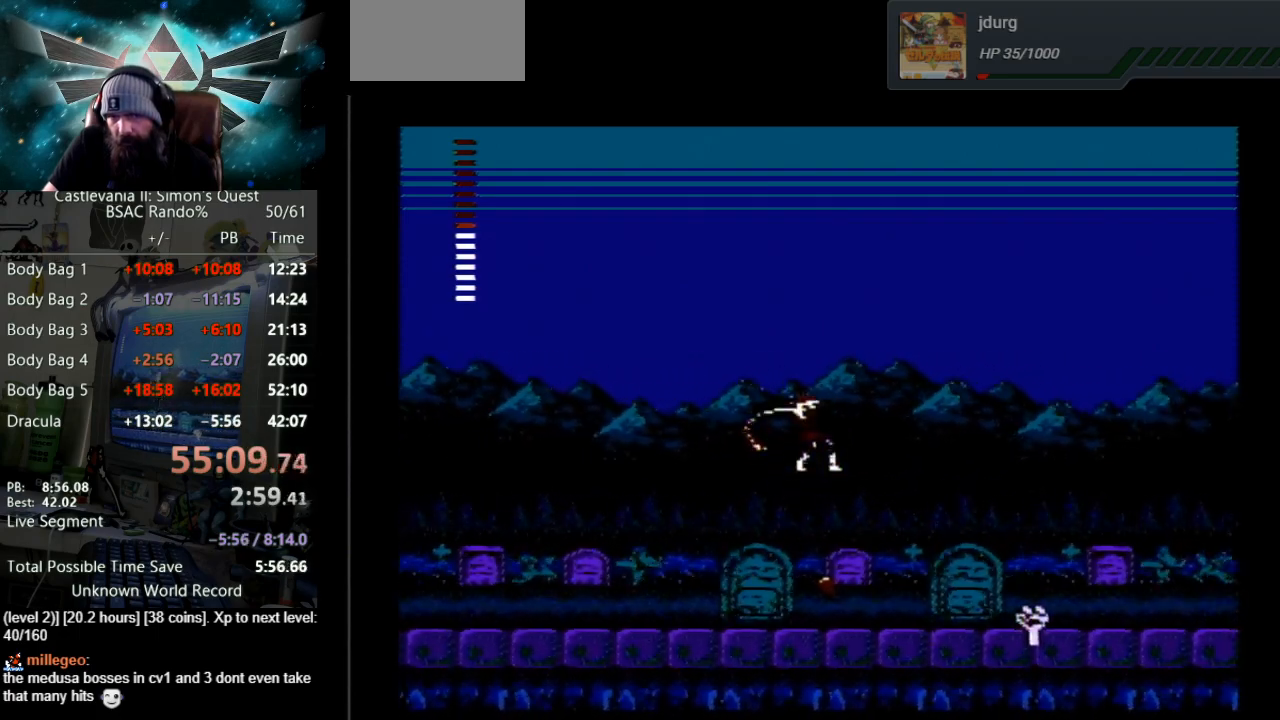
{"buttons": ["DPAD_RIGHT"], "events": [[367, "A", "up"], [367, "B", "up"]]}
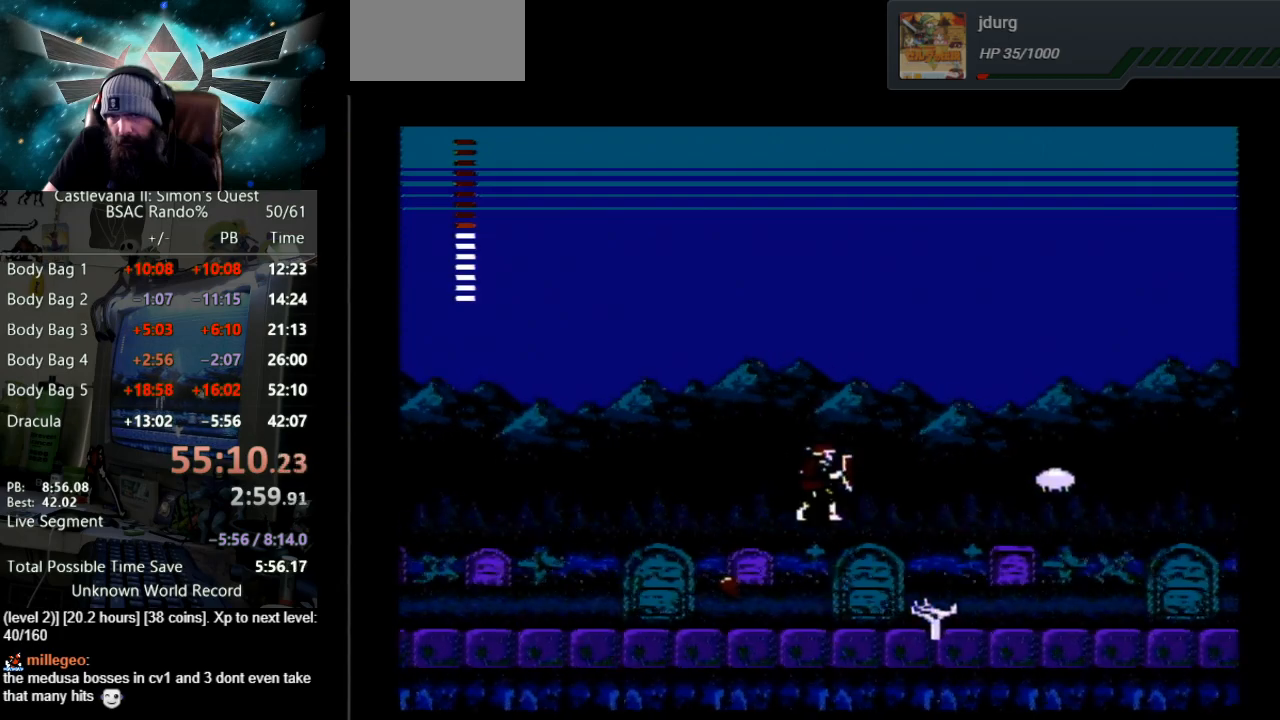
{"buttons": ["B", "DPAD_RIGHT"], "events": [[317, "DPAD_RIGHT", "up"], [450, "B", "down"], [483, "DPAD_RIGHT", "down"]]}
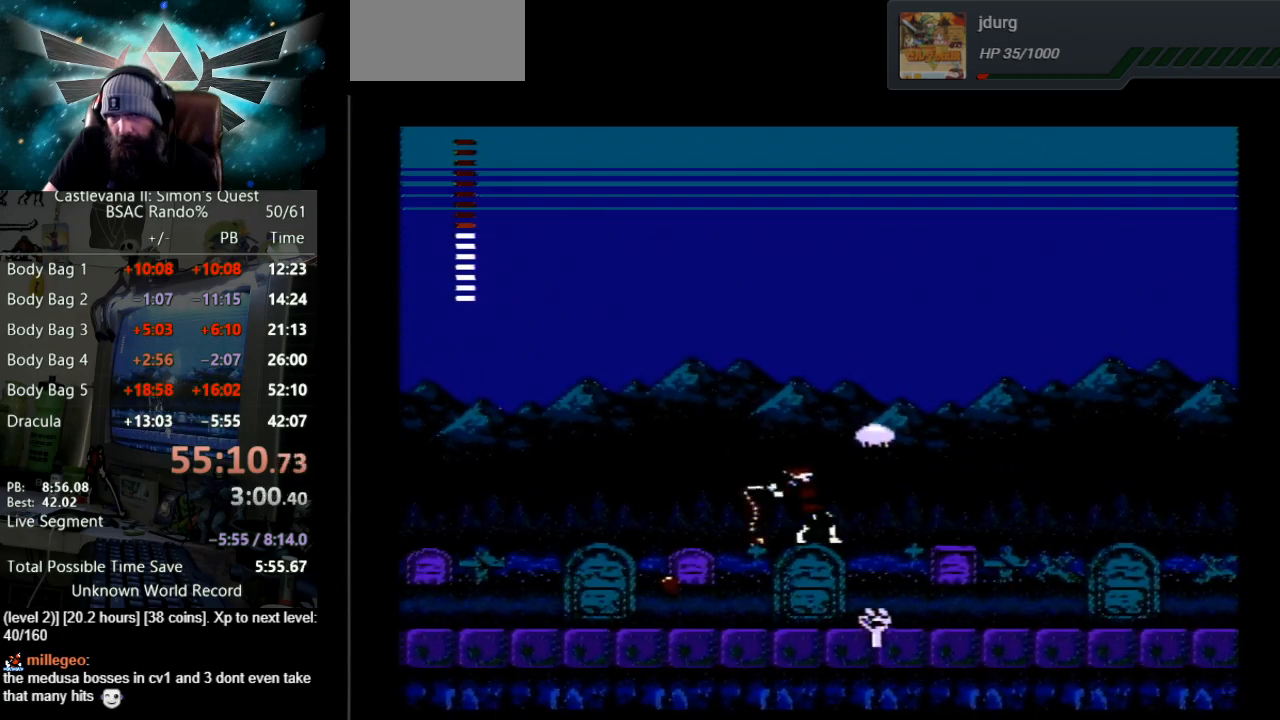
{"buttons": ["A", "B", "DPAD_RIGHT"], "events": [[50, "DPAD_RIGHT", "up"], [283, "B", "up"], [283, "DPAD_RIGHT", "down"], [483, "A", "down"], [500, "B", "down"]]}
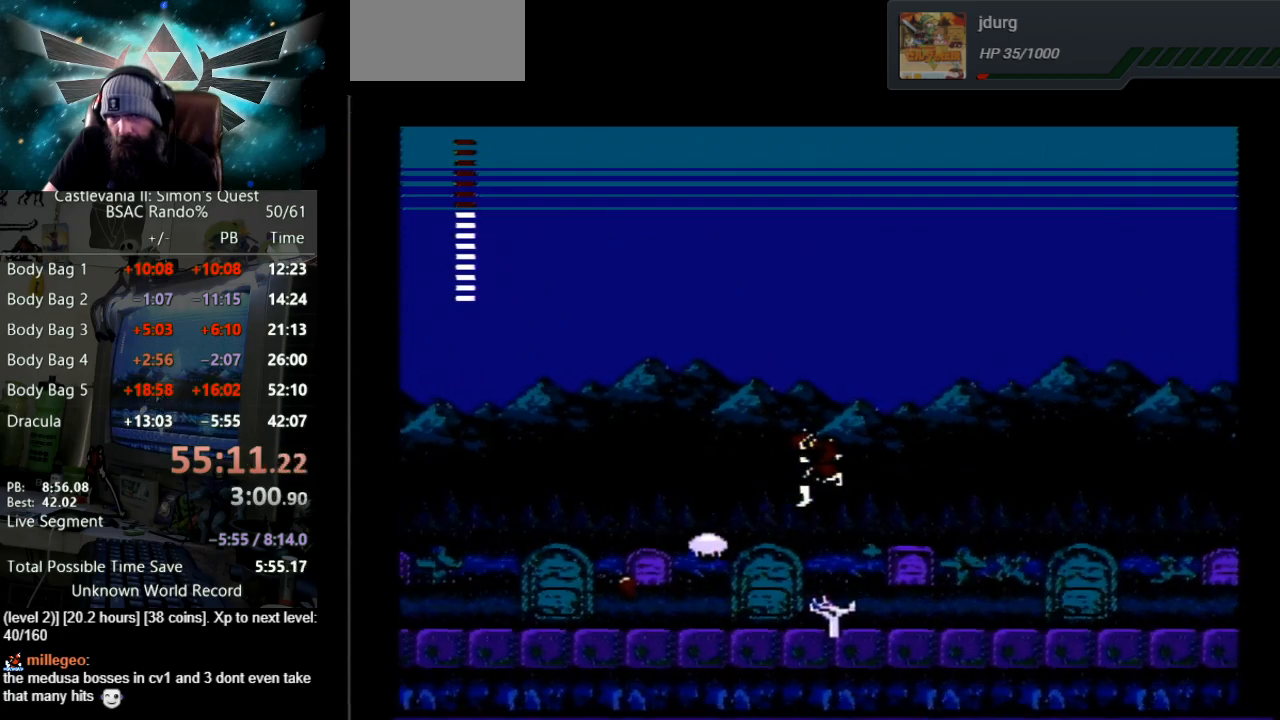
{"buttons": ["DPAD_RIGHT"], "events": [[300, "A", "up"], [300, "B", "up"]]}
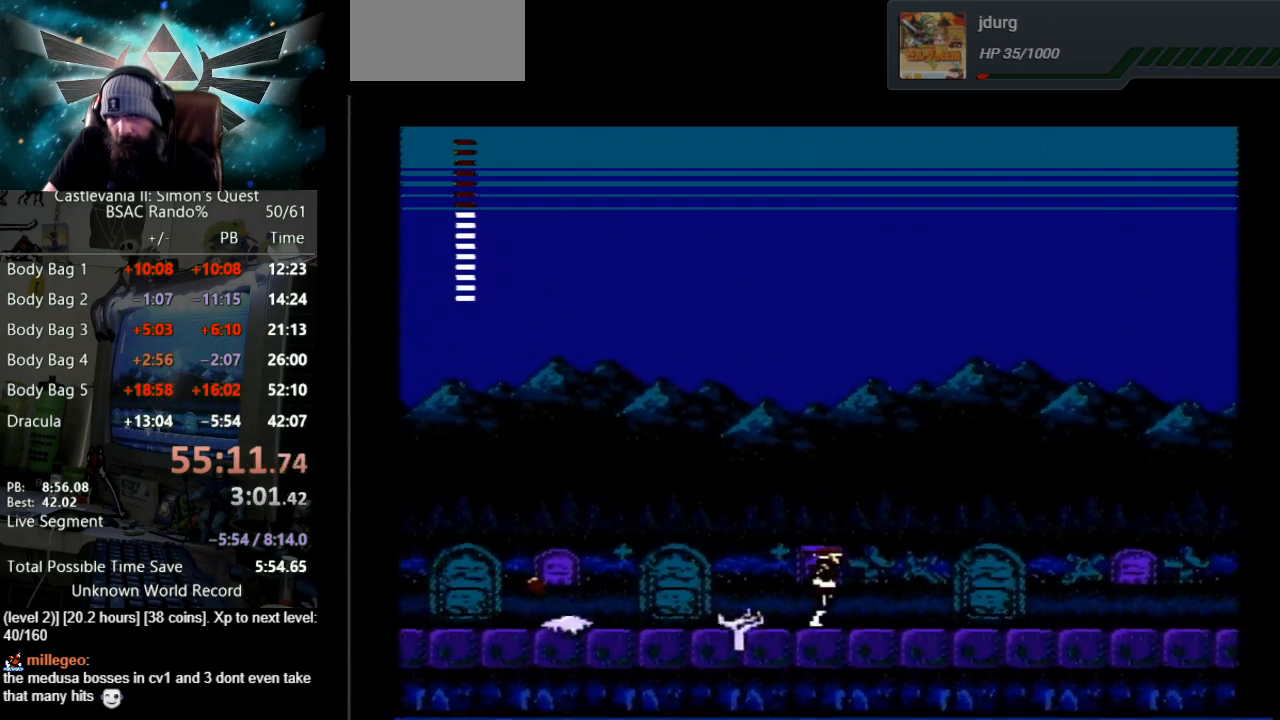
{"buttons": ["A", "B", "DPAD_RIGHT"], "events": [[317, "A", "down"], [350, "B", "down"]]}
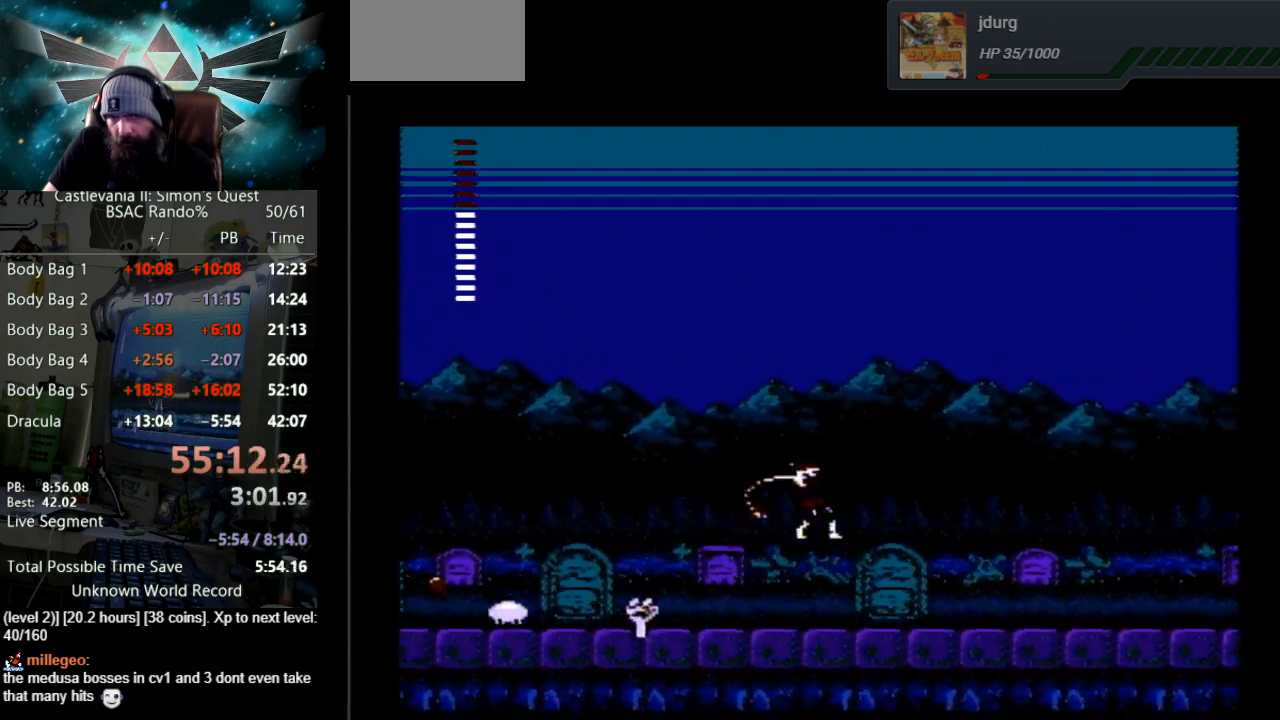
{"buttons": ["DPAD_RIGHT"], "events": [[117, "B", "up"], [167, "A", "up"]]}
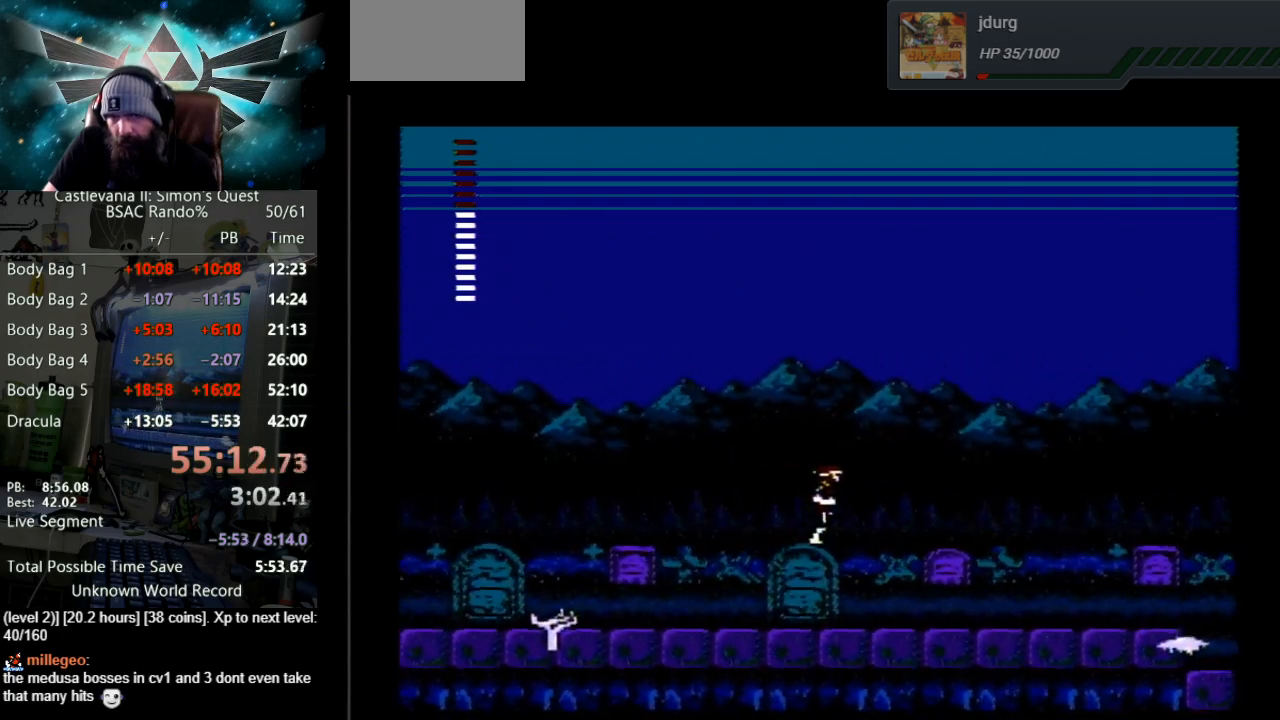
{"buttons": ["DPAD_RIGHT"], "events": [[167, "A", "down"], [400, "A", "up"]]}